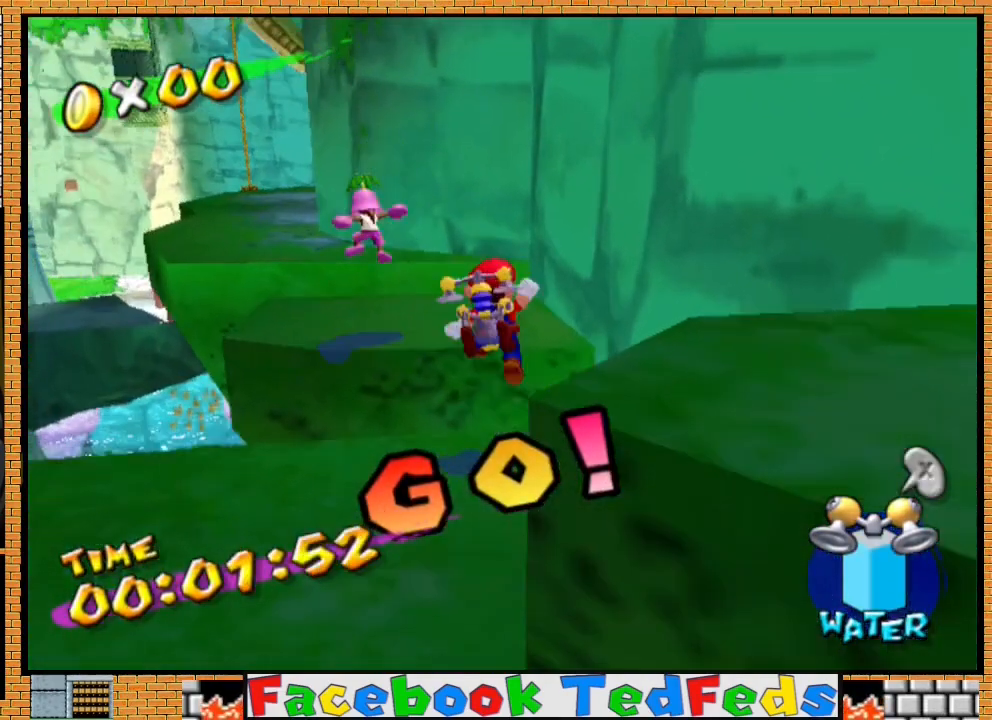
Gameplay with a controller (Xbox layout); each line is a JSON object with the inputs held at the frame after it. "events" lists button and stick changes between this image and that frame as [ms after this image, input, new state], when the widget could be followed in between.
{"buttons": [], "left_stick": "up-left", "right_stick": "center", "events": [[167, "A", "up"], [167, "left_stick", "up-left"]]}
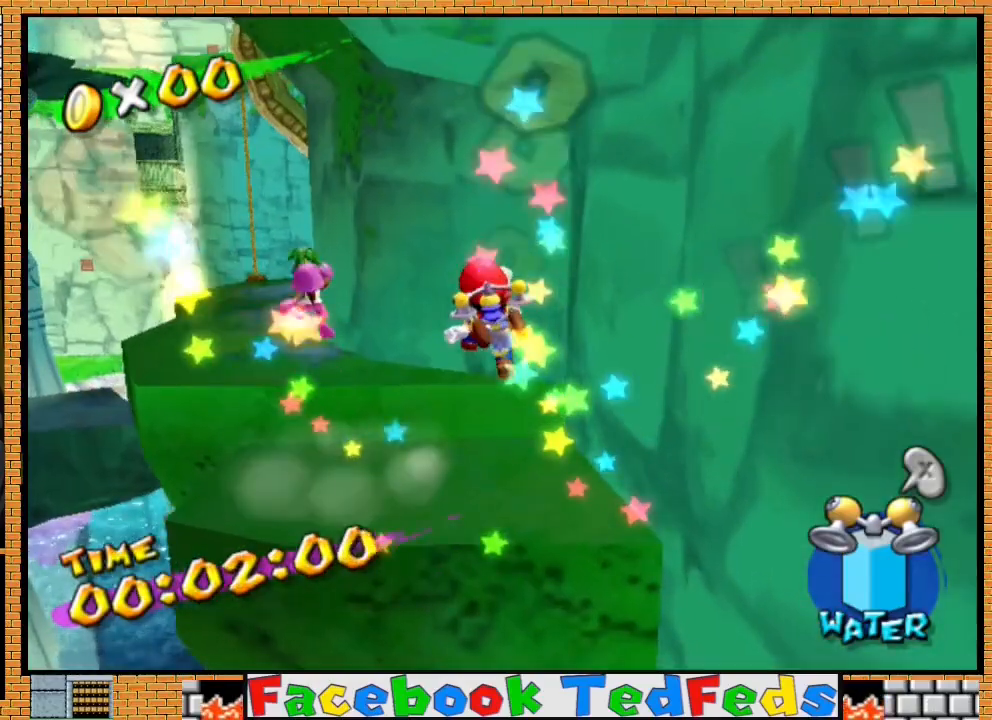
{"buttons": ["A"], "left_stick": "up-left", "right_stick": "center", "events": [[400, "A", "down"]]}
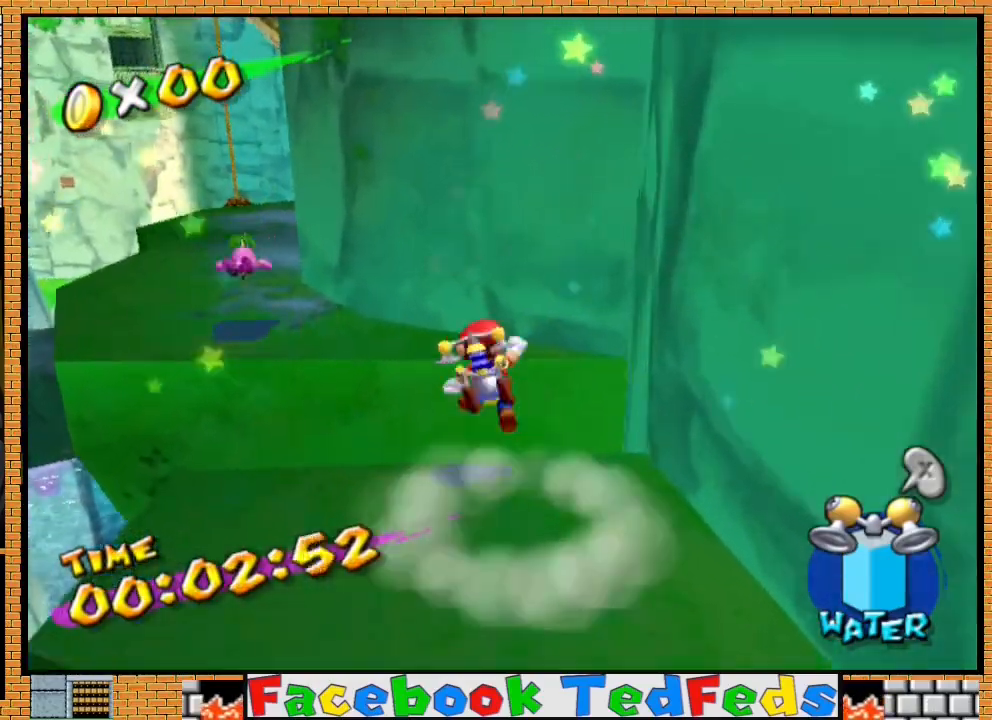
{"buttons": ["R2"], "left_stick": "up-left", "right_stick": "center", "events": [[167, "A", "up"], [367, "R2", "down"]]}
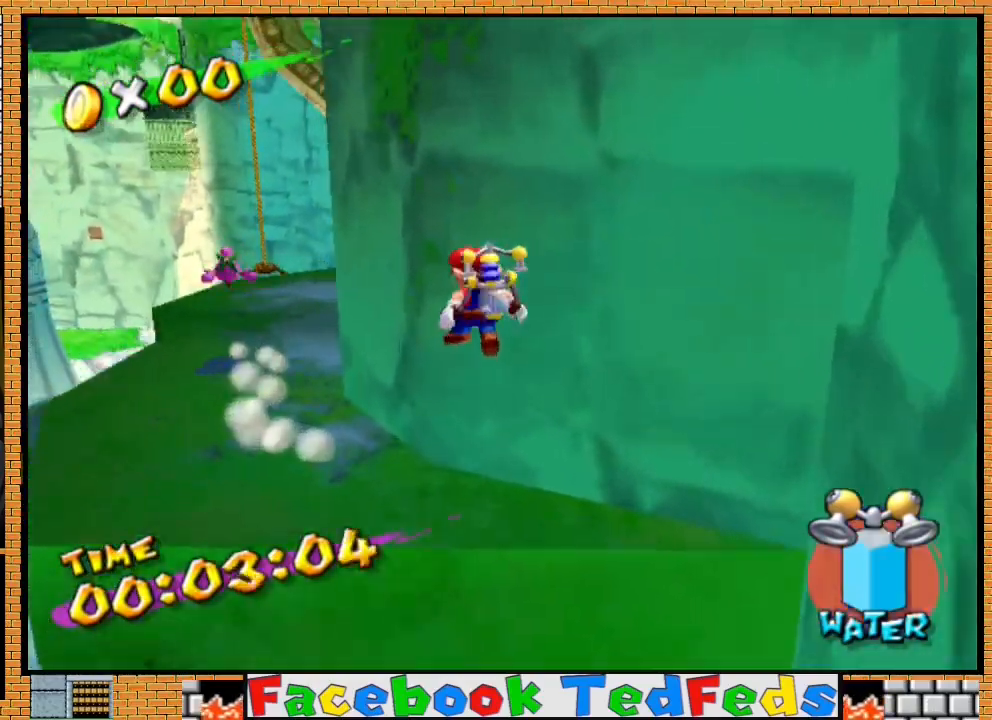
{"buttons": [], "left_stick": "up-right", "right_stick": "center", "events": [[67, "R2", "up"], [367, "X", "down"], [367, "left_stick", "up"], [500, "X", "up"], [500, "left_stick", "up-right"]]}
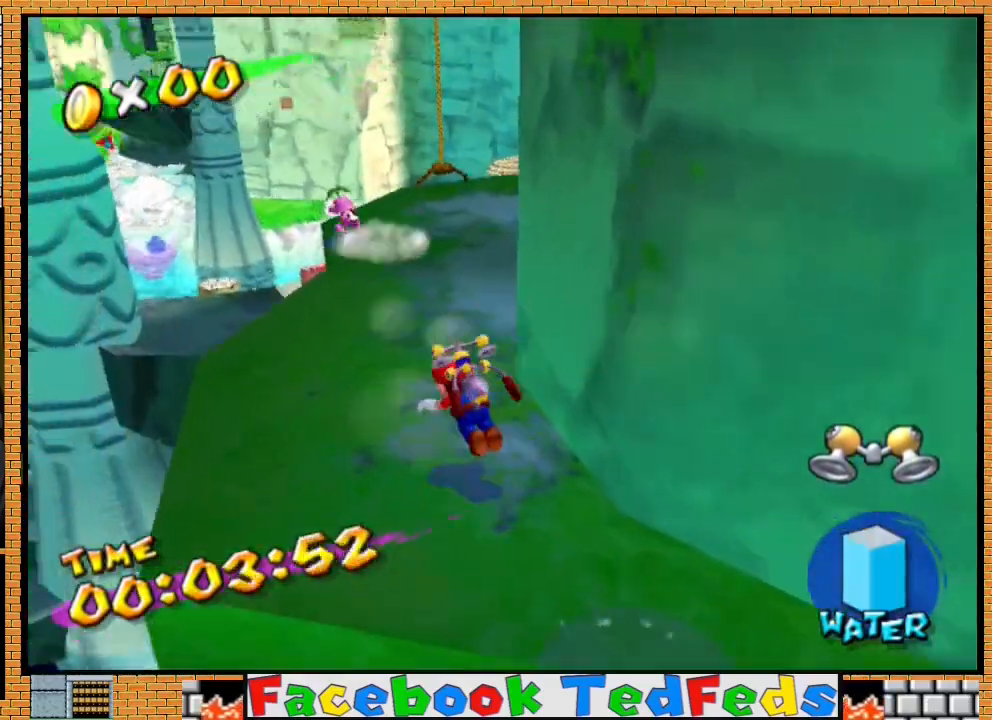
{"buttons": [], "left_stick": "up-right", "right_stick": "center", "events": [[233, "A", "down"], [367, "A", "up"]]}
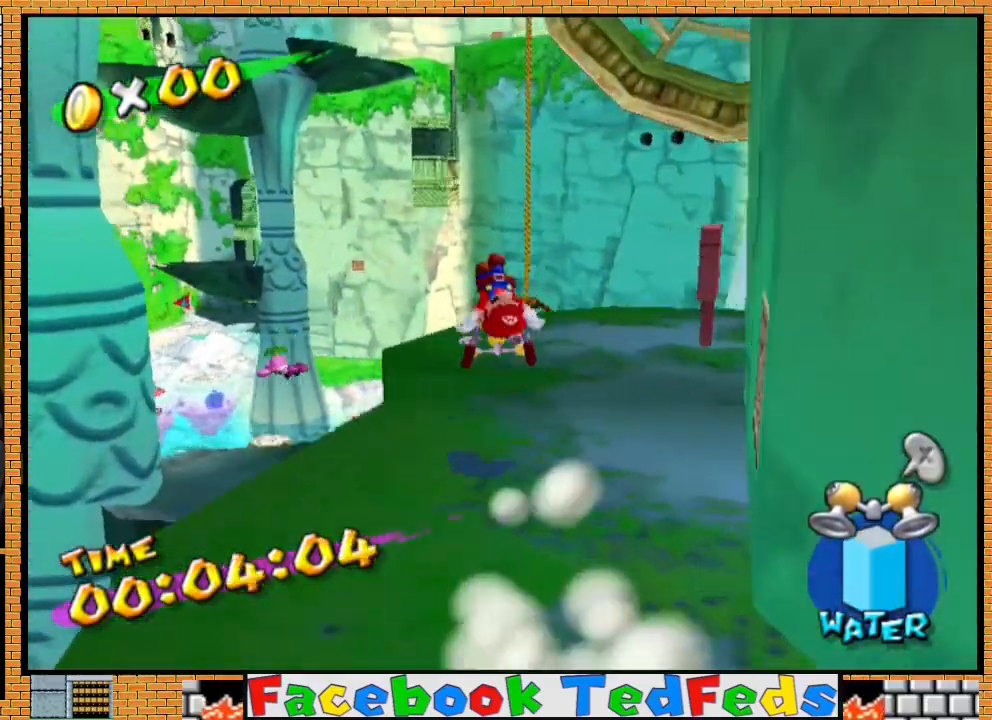
{"buttons": ["A"], "left_stick": "up-left", "right_stick": "center", "events": [[100, "left_stick", "up"], [300, "left_stick", "up-left"], [500, "A", "down"]]}
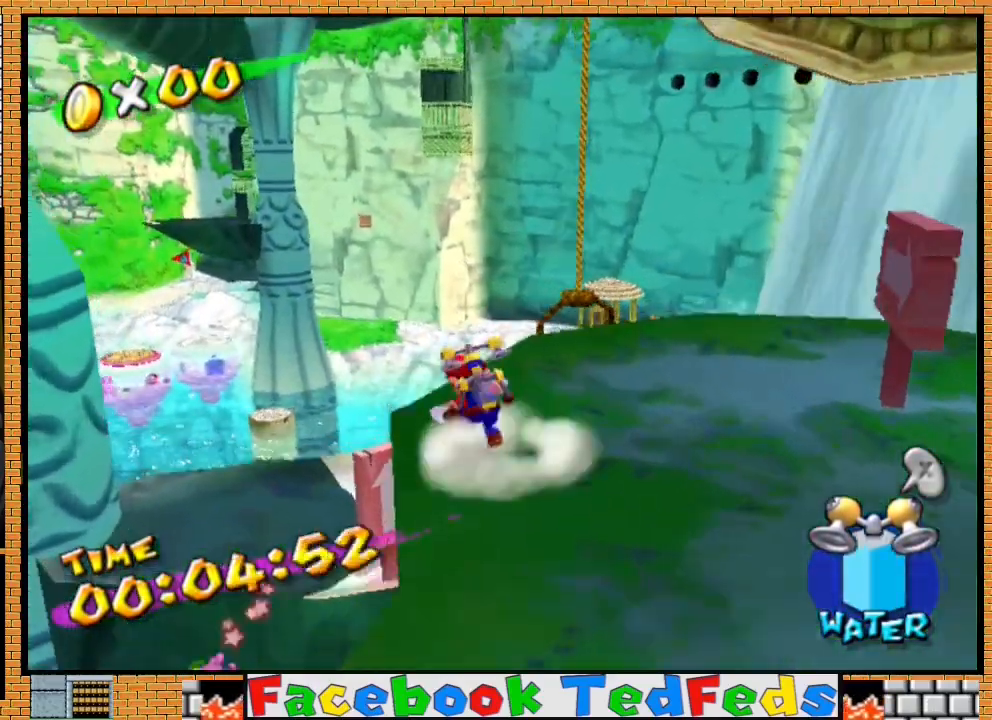
{"buttons": ["X"], "left_stick": "up-left", "right_stick": "center", "events": [[267, "A", "up"], [467, "X", "down"]]}
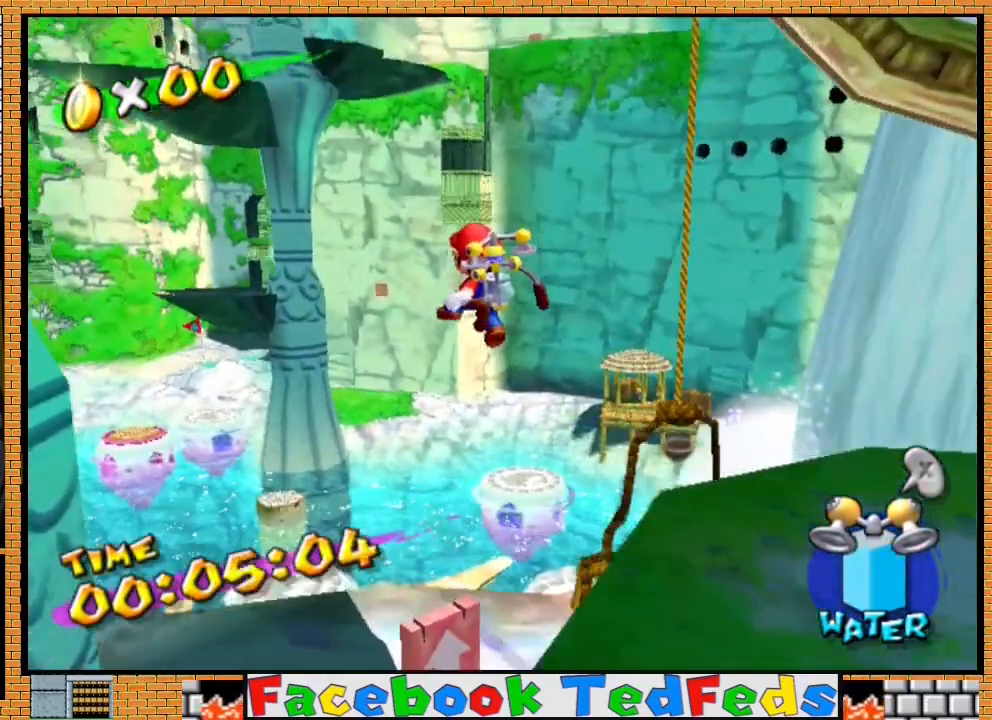
{"buttons": [], "left_stick": "up-right", "right_stick": "center", "events": [[133, "X", "up"], [367, "left_stick", "up"], [467, "left_stick", "up-right"]]}